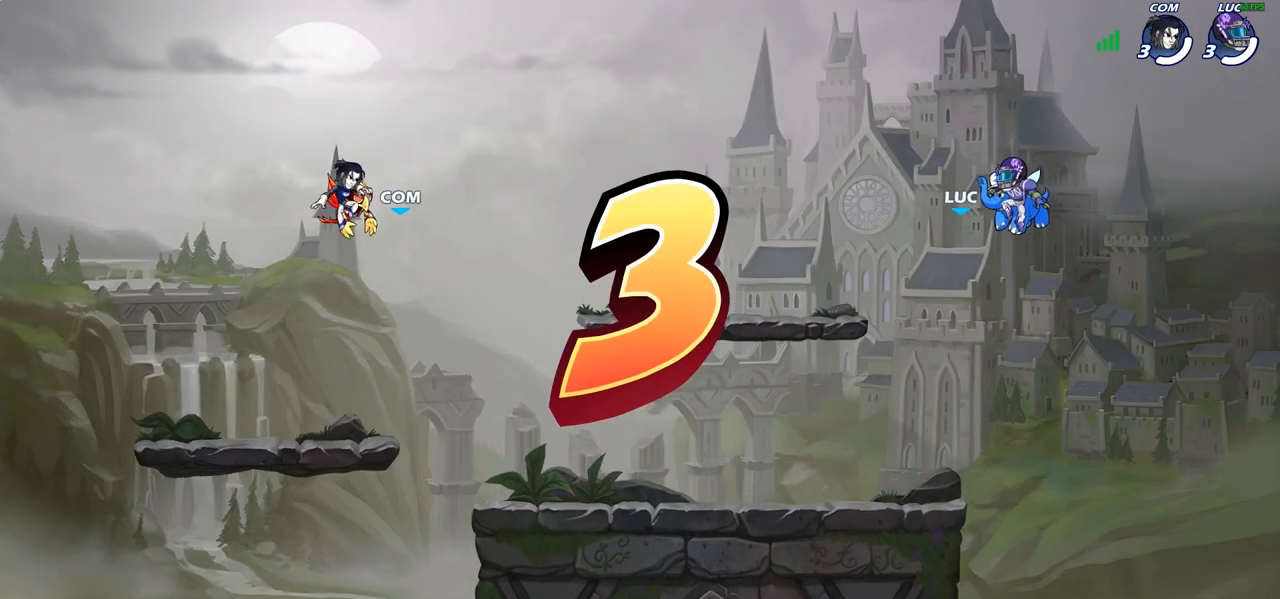
Gameplay with a controller (PlayStation layout); each line is a JSON object with the inputs held at the frame after it. "events" lists button and stick changes between this image and that frame as [ms after this image, input, new state], when the widget could be followed in between.
{"buttons": ["SELECT"], "left_stick": "center", "right_stick": "center", "events": [[433, "SELECT", "down"]]}
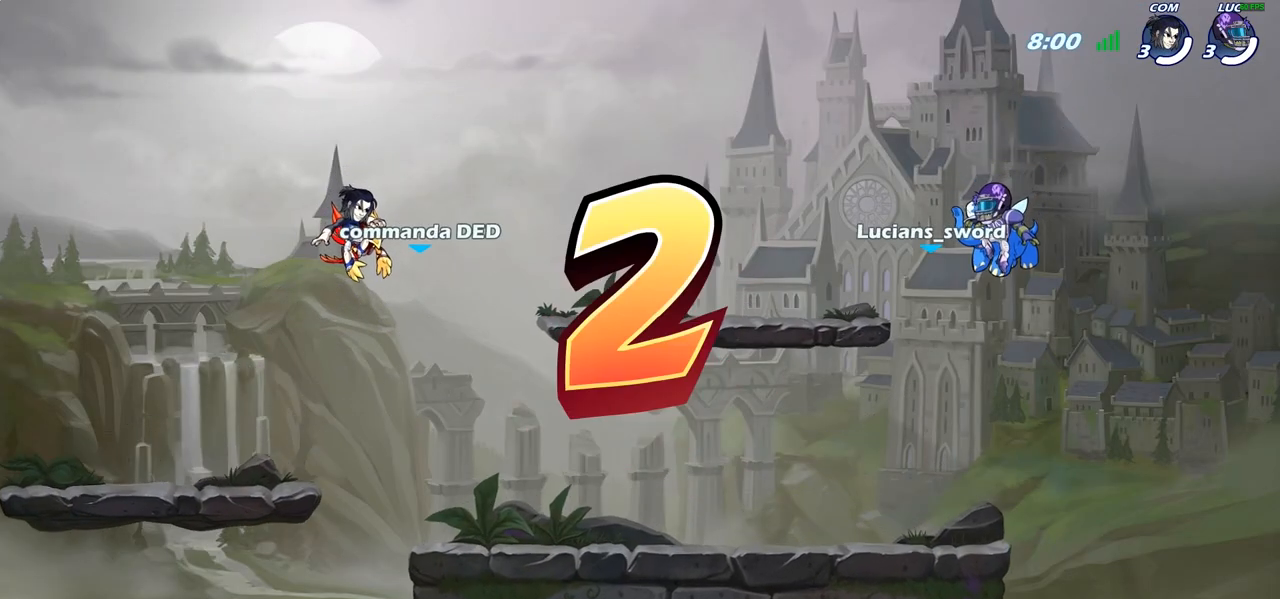
{"buttons": ["SELECT"], "left_stick": "center", "right_stick": "center", "events": []}
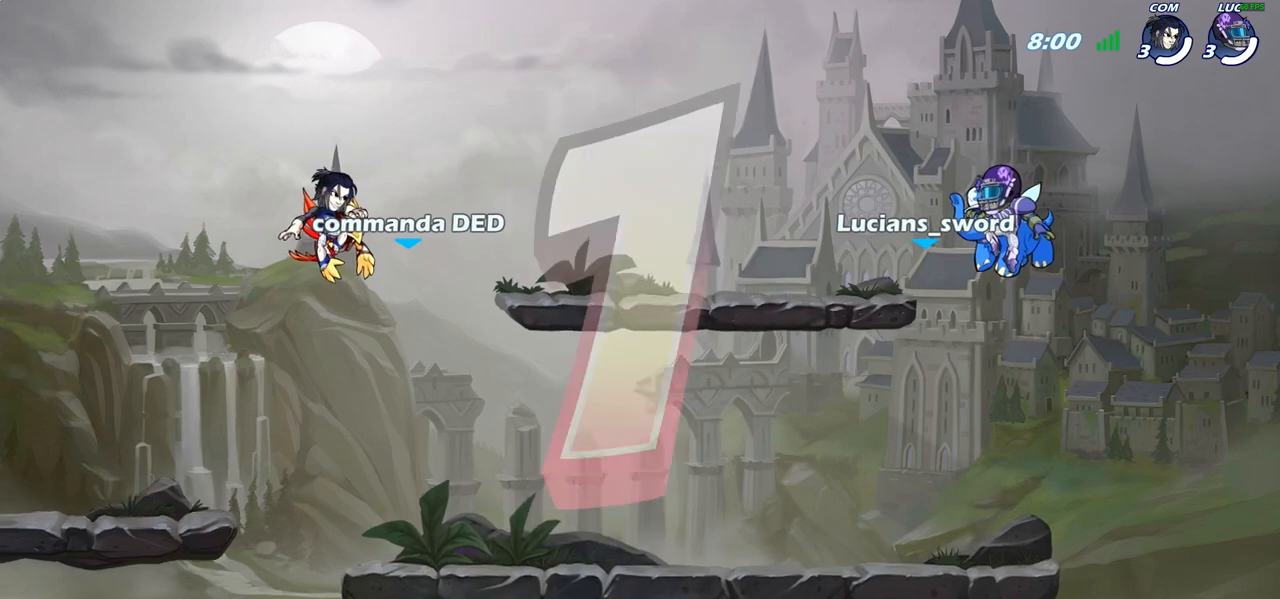
{"buttons": ["SELECT"], "left_stick": "center", "right_stick": "center", "events": []}
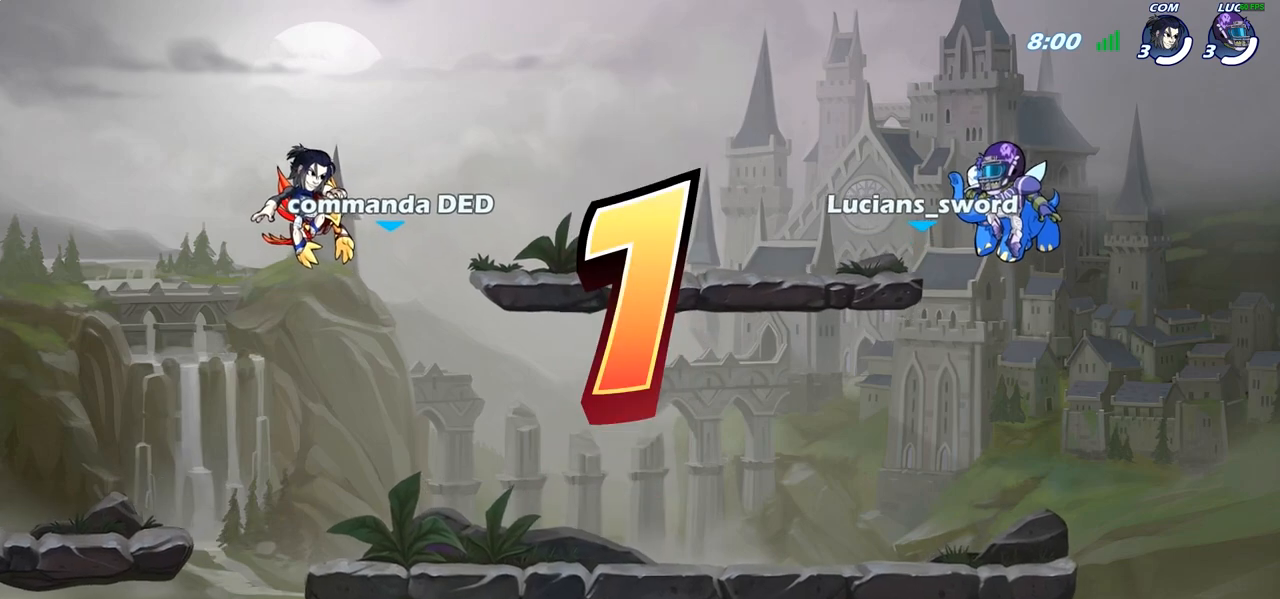
{"buttons": ["SELECT"], "left_stick": "center", "right_stick": "center", "events": []}
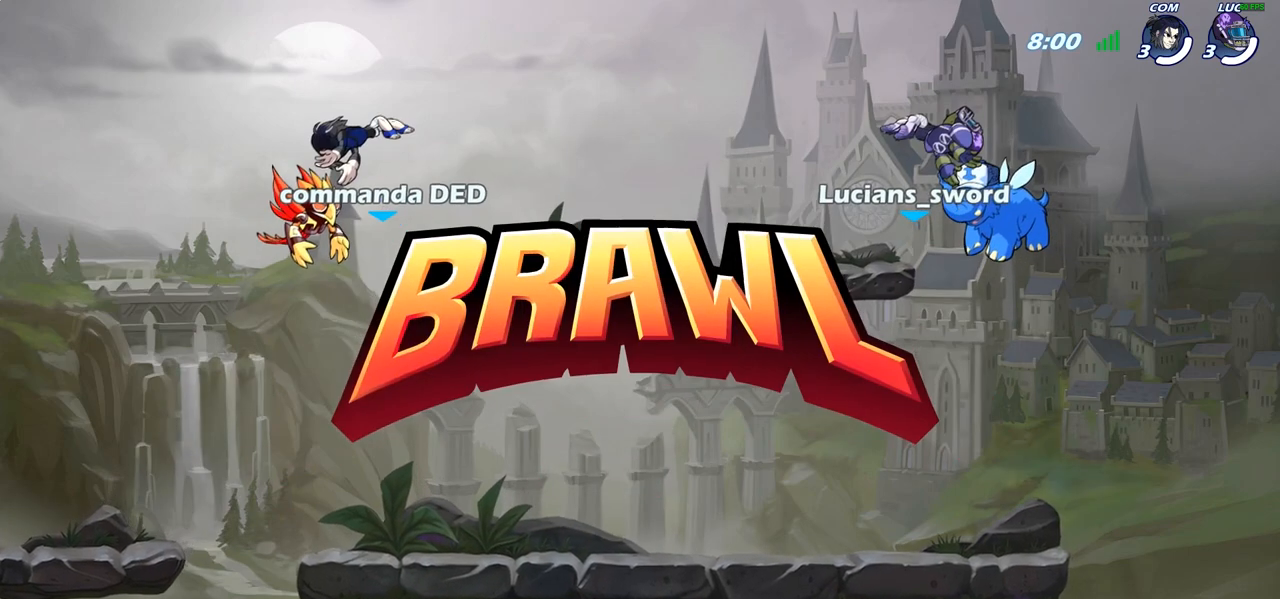
{"buttons": ["SELECT"], "left_stick": "center", "right_stick": "center", "events": []}
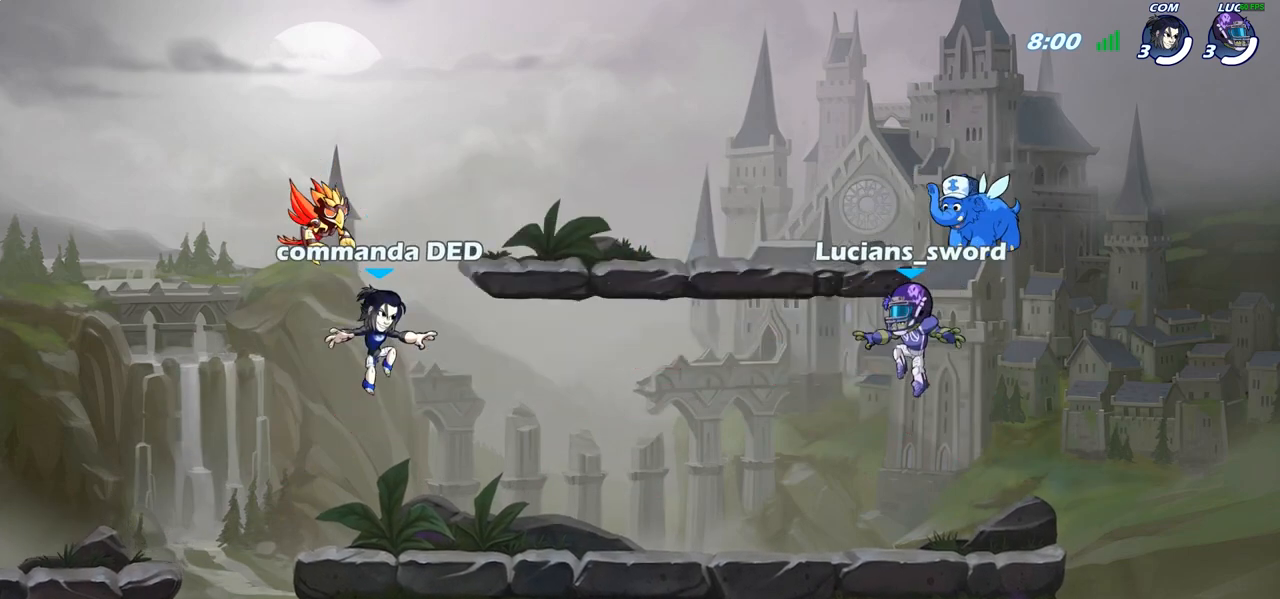
{"buttons": ["SELECT"], "left_stick": "center", "right_stick": "center", "events": []}
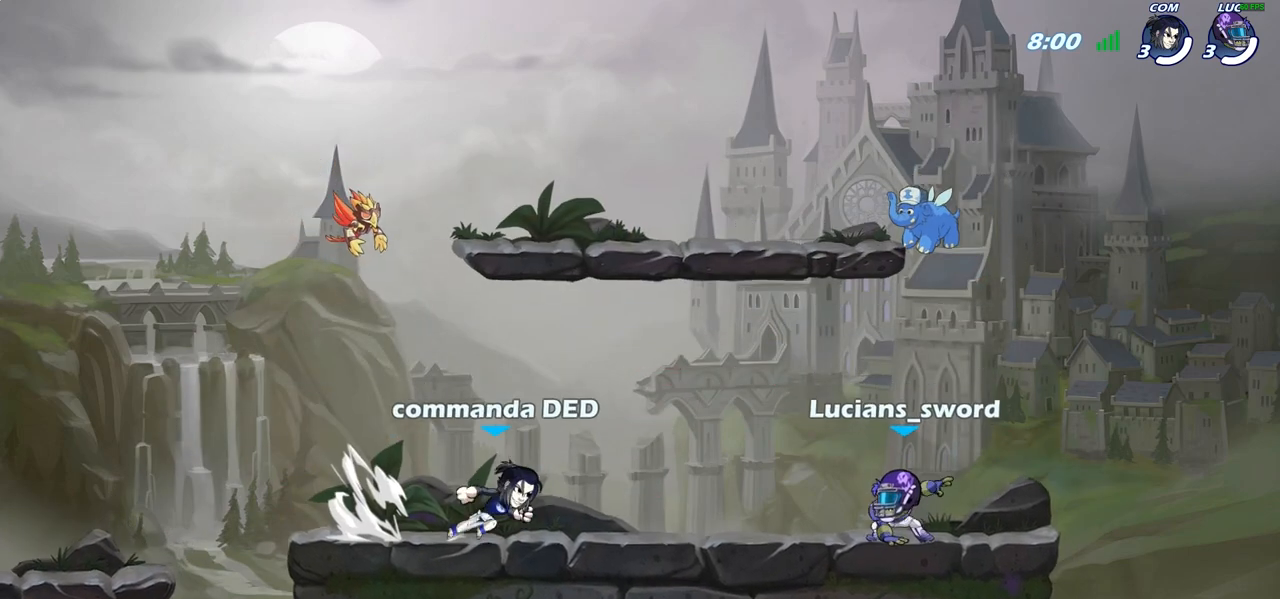
{"buttons": [], "left_stick": "center", "right_stick": "down-left", "events": [[150, "right_stick", "down-left"], [183, "SELECT", "up"]]}
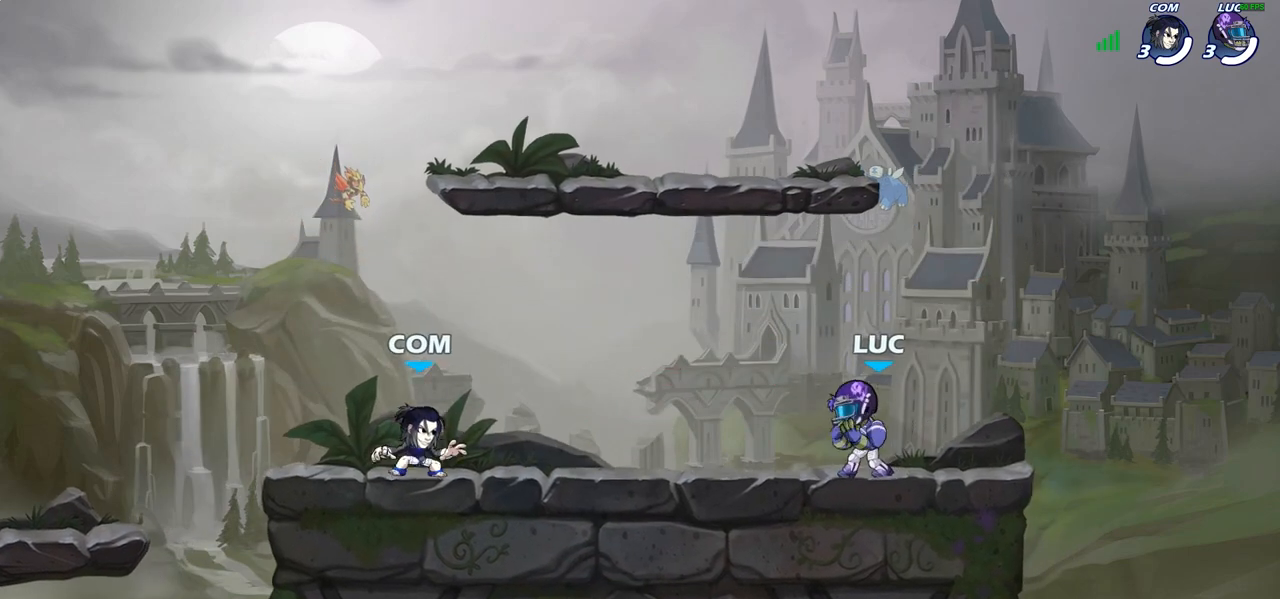
{"buttons": [], "left_stick": "center", "right_stick": "down-left", "events": []}
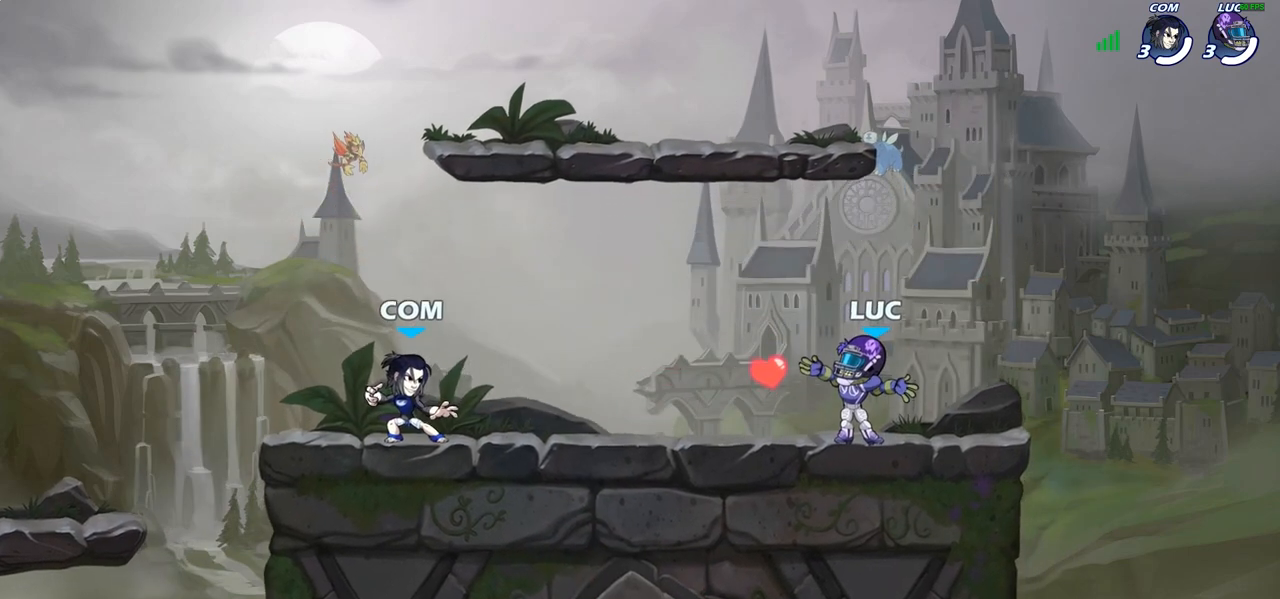
{"buttons": [], "left_stick": "center", "right_stick": "down-left", "events": []}
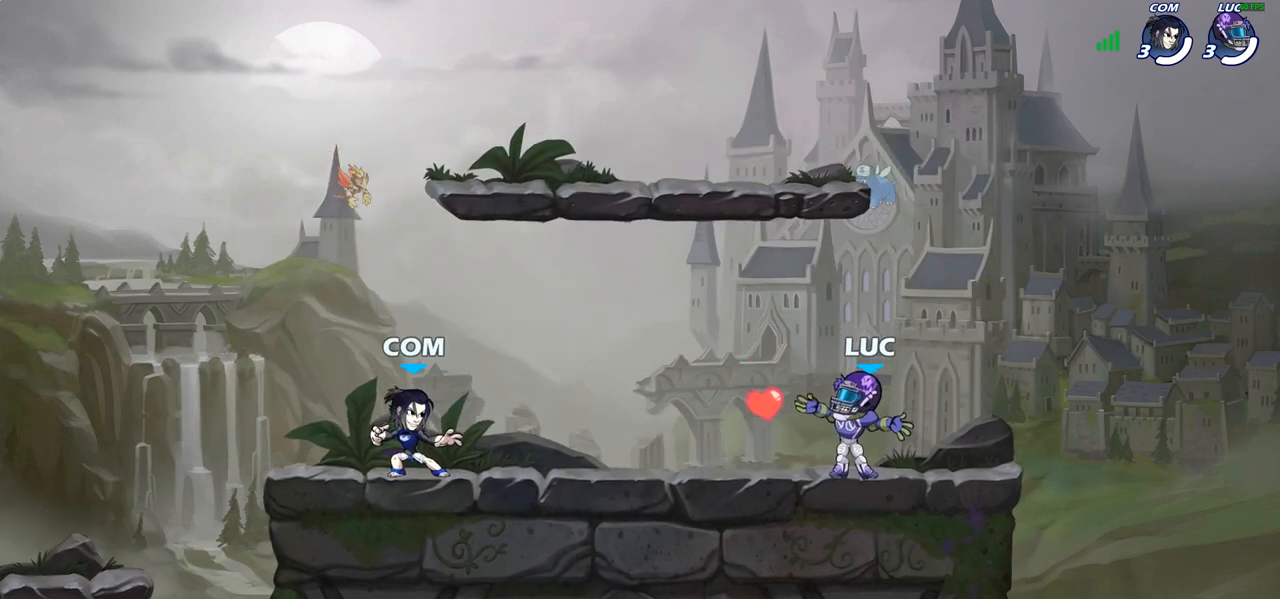
{"buttons": [], "left_stick": "center", "right_stick": "center", "events": [[33, "right_stick", "center"]]}
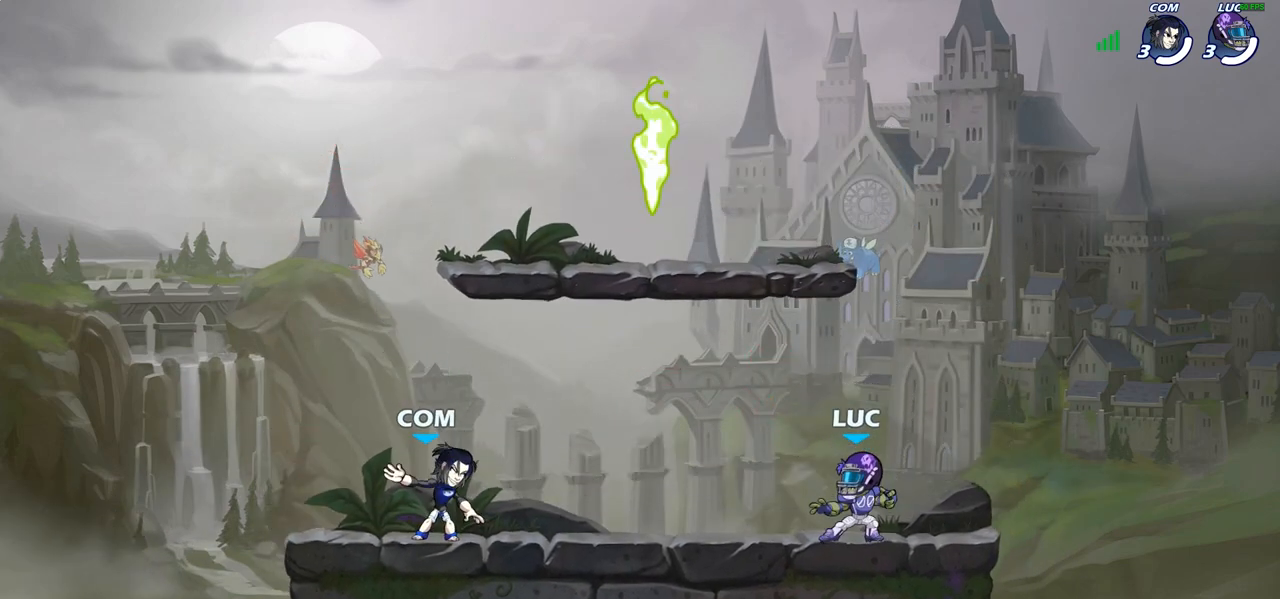
{"buttons": [], "left_stick": "up-left", "right_stick": "center", "events": [[67, "CROSS", "down"], [67, "left_stick", "up-left"], [133, "CROSS", "up"], [250, "CROSS", "down"], [383, "CROSS", "up"]]}
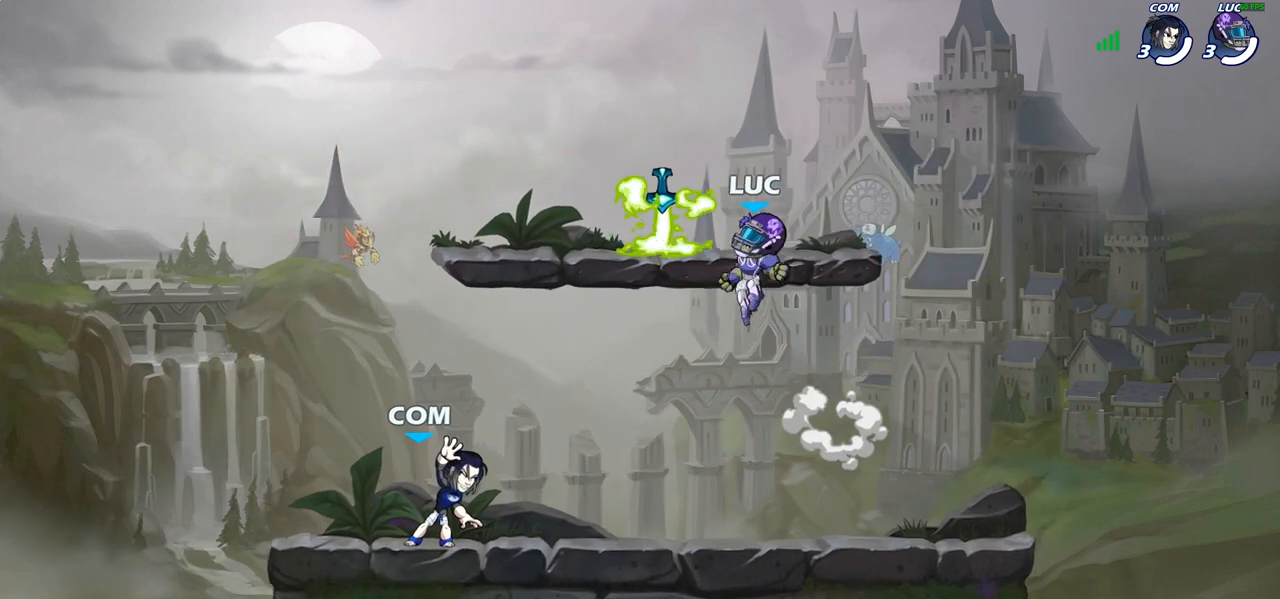
{"buttons": [], "left_stick": "up-right", "right_stick": "center", "events": [[17, "R1", "down"], [117, "R1", "up"], [117, "left_stick", "down-right"], [250, "left_stick", "down-left"], [383, "left_stick", "up-left"], [483, "left_stick", "up-right"]]}
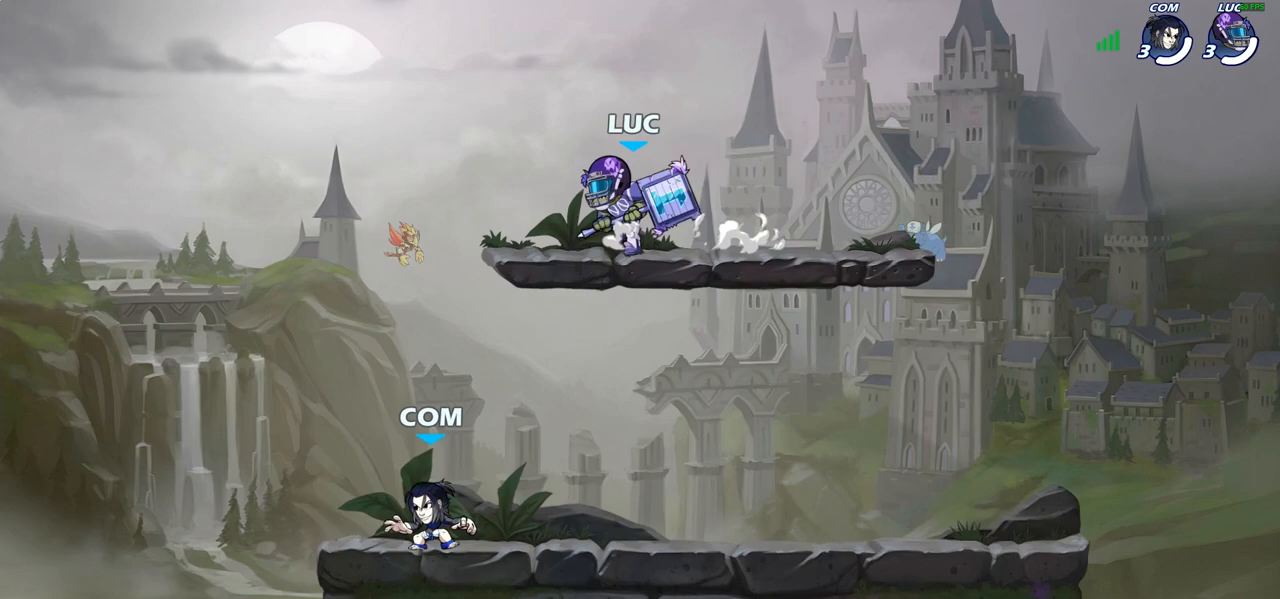
{"buttons": [], "left_stick": "up-left", "right_stick": "center", "events": [[83, "left_stick", "left"], [217, "left_stick", "right"], [300, "left_stick", "up-left"], [383, "left_stick", "up-right"], [450, "left_stick", "up-left"]]}
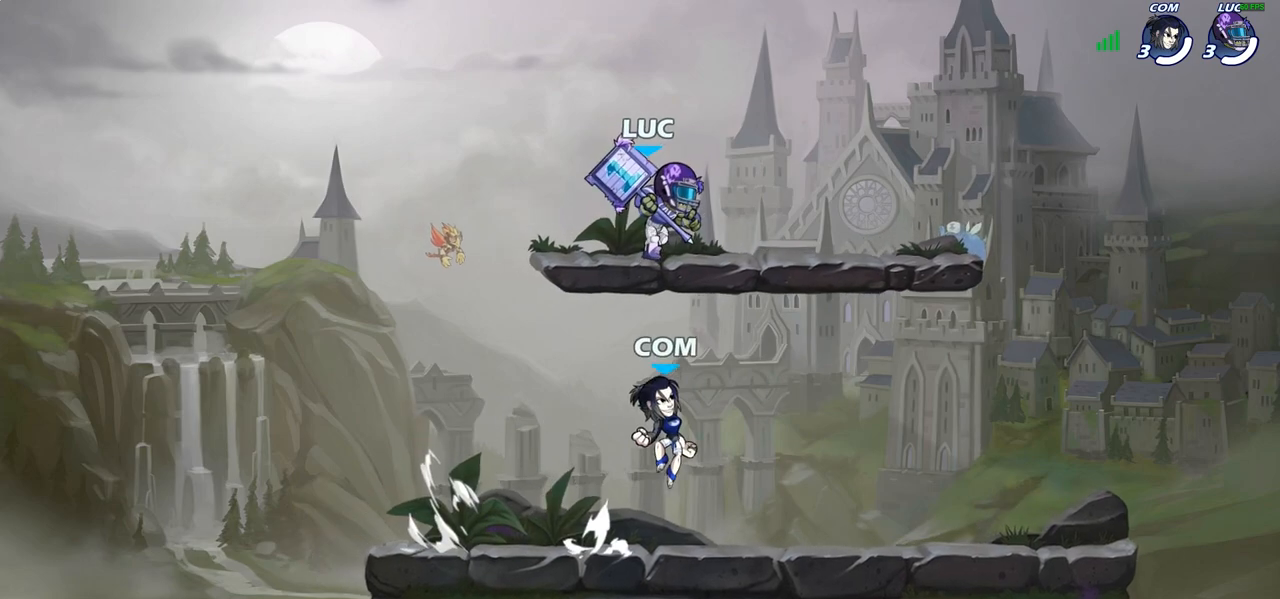
{"buttons": [], "left_stick": "down-right", "right_stick": "center", "events": [[50, "left_stick", "down-right"], [100, "left_stick", "left"], [233, "left_stick", "up-left"], [317, "left_stick", "up-right"], [400, "left_stick", "up-left"], [483, "left_stick", "down-right"]]}
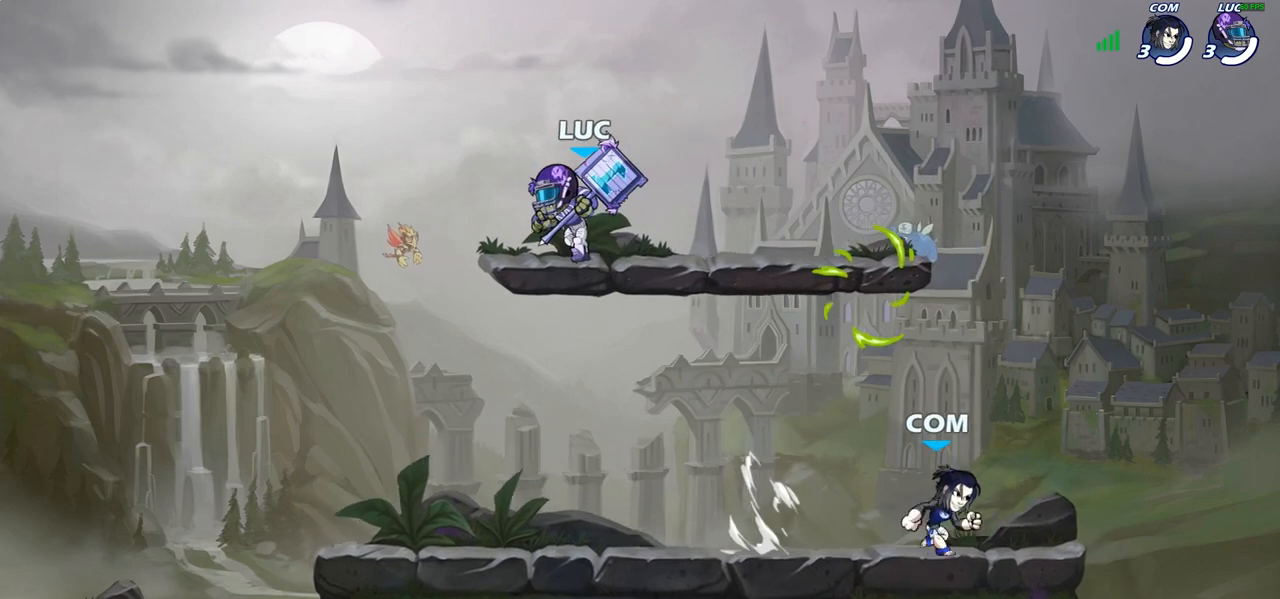
{"buttons": [], "left_stick": "down-left", "right_stick": "center", "events": [[17, "left_stick", "up-left"], [100, "left_stick", "down-right"], [183, "left_stick", "up-left"], [250, "left_stick", "down-right"], [350, "left_stick", "up-left"], [433, "left_stick", "left"], [500, "left_stick", "down-left"]]}
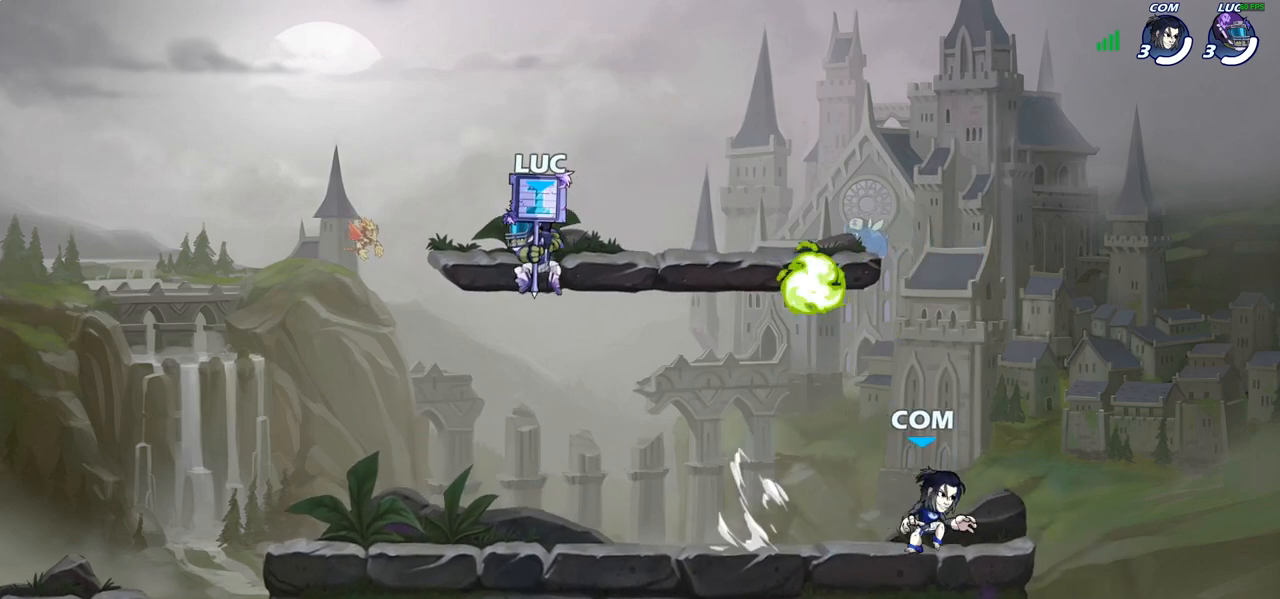
{"buttons": ["SQUARE"], "left_stick": "center", "right_stick": "center", "events": [[17, "left_stick", "down"], [133, "left_stick", "right"], [383, "R2", "down"], [400, "R1", "down"], [450, "left_stick", "center"], [467, "R1", "up"], [467, "R2", "up"], [483, "SQUARE", "down"]]}
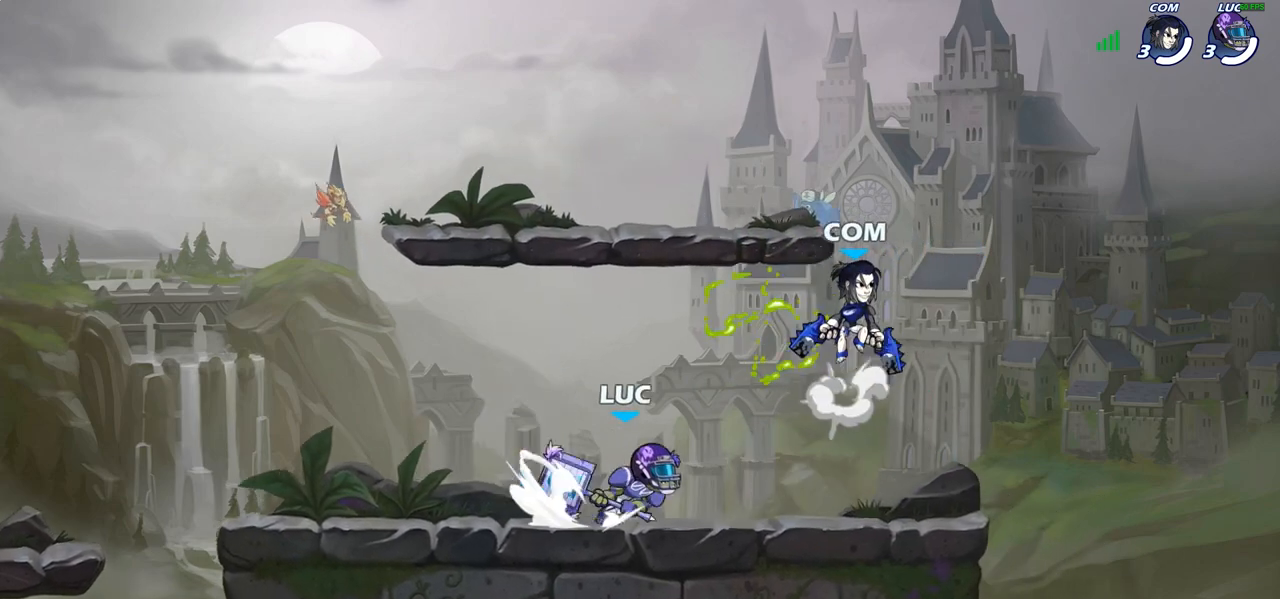
{"buttons": [], "left_stick": "center", "right_stick": "center", "events": [[100, "SQUARE", "up"], [167, "SQUARE", "down"], [317, "SQUARE", "up"]]}
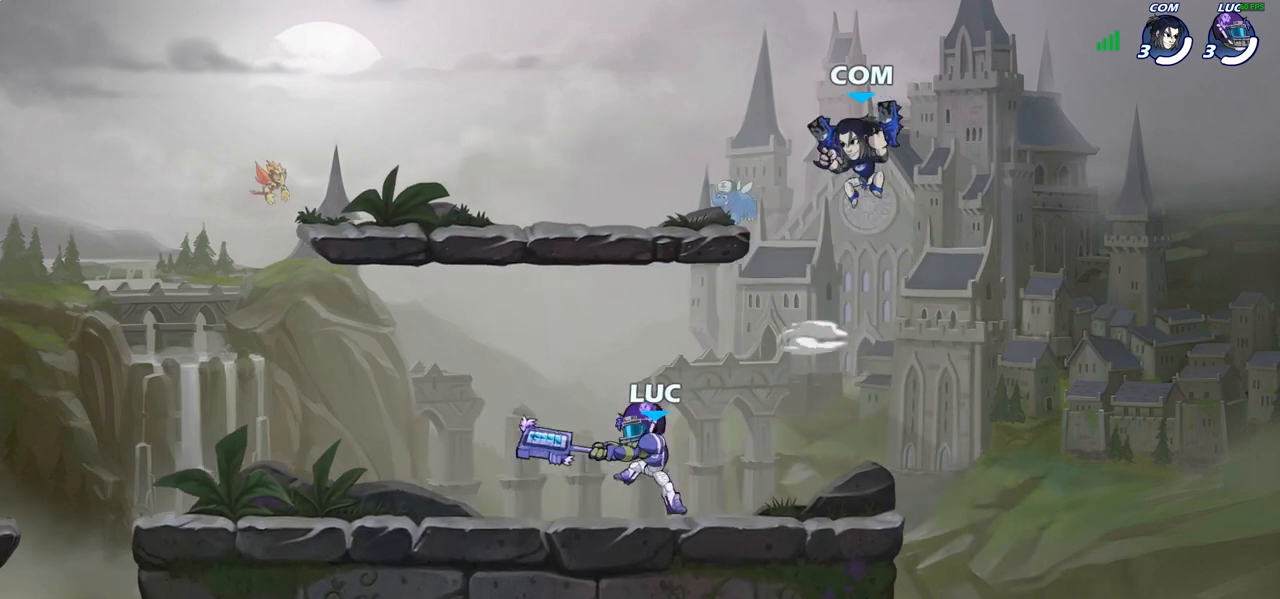
{"buttons": ["R2"], "left_stick": "center", "right_stick": "center", "events": [[200, "left_stick", "up"], [217, "CROSS", "down"], [317, "R2", "down"], [333, "CROSS", "up"], [333, "R1", "down"], [483, "left_stick", "center"], [500, "R1", "up"]]}
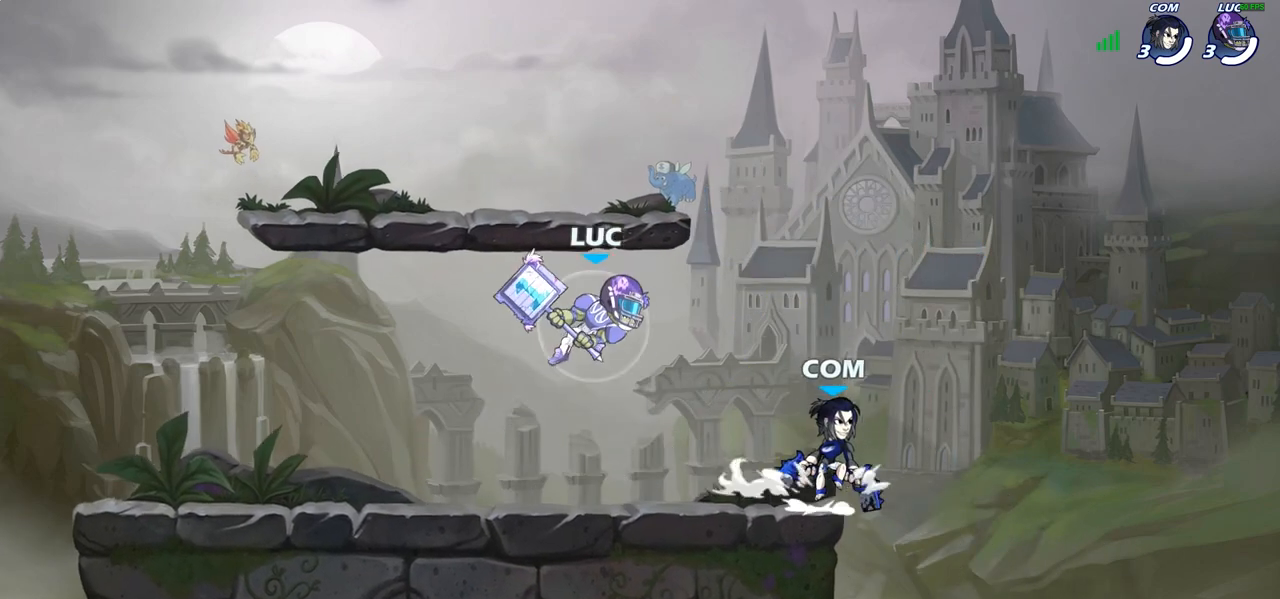
{"buttons": [], "left_stick": "right", "right_stick": "center", "events": [[17, "R2", "up"], [233, "left_stick", "right"], [367, "SQUARE", "down"], [483, "SQUARE", "up"]]}
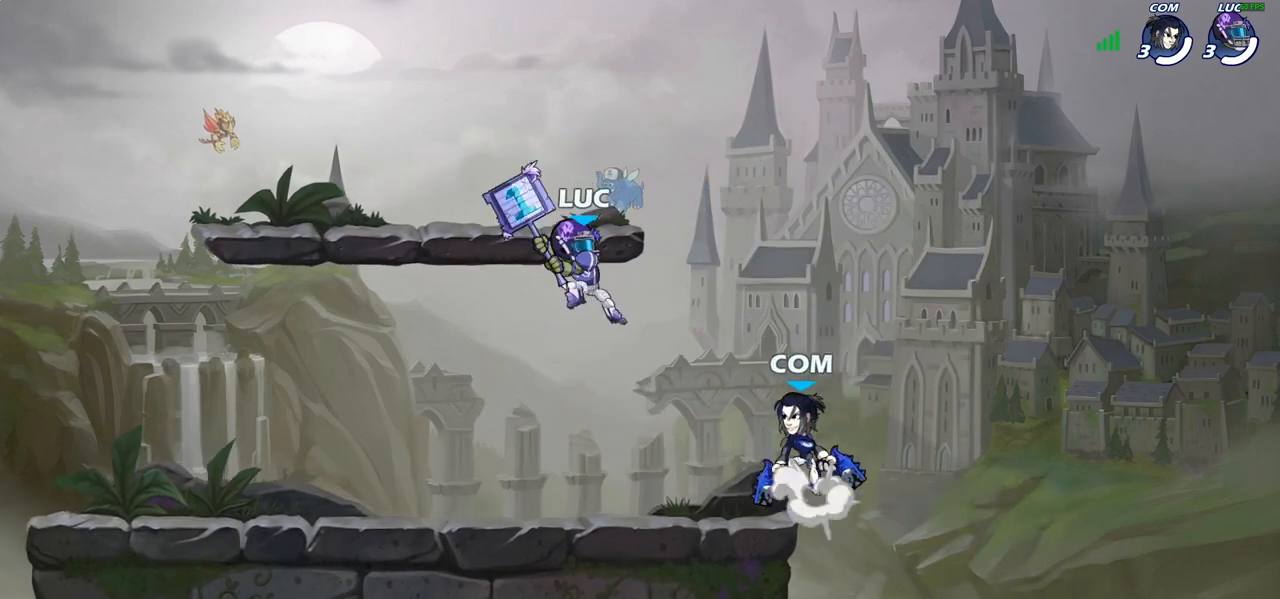
{"buttons": [], "left_stick": "up-left", "right_stick": "center", "events": [[283, "left_stick", "center"], [400, "left_stick", "up-left"]]}
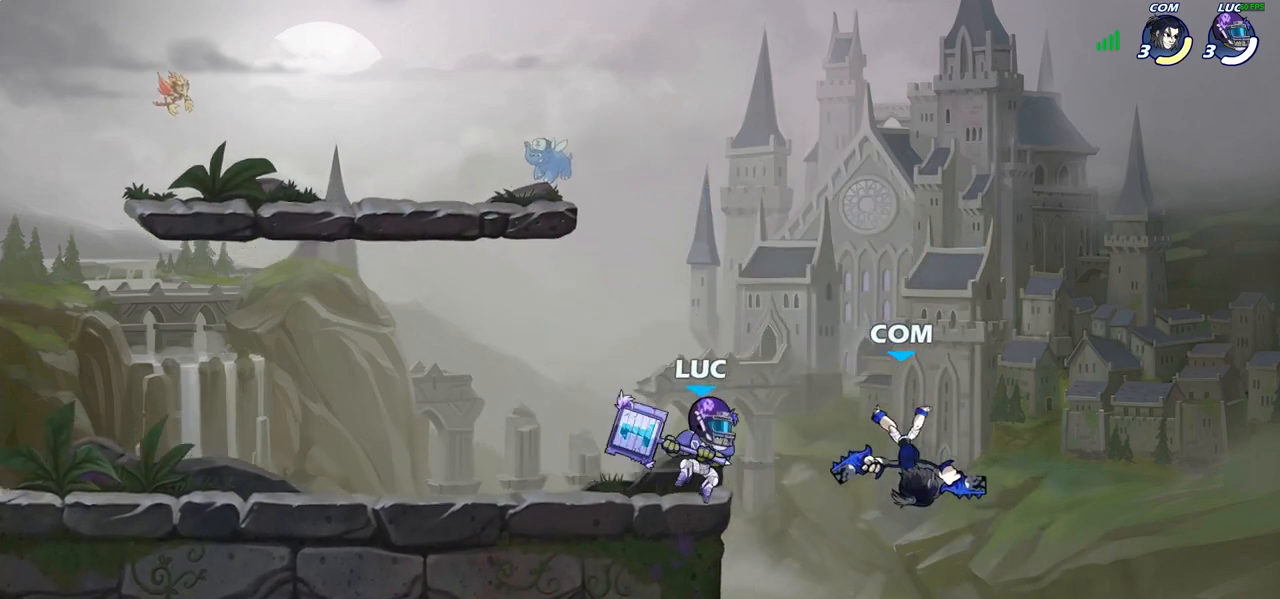
{"buttons": [], "left_stick": "down", "right_stick": "center", "events": [[217, "left_stick", "up-right"], [333, "left_stick", "down"]]}
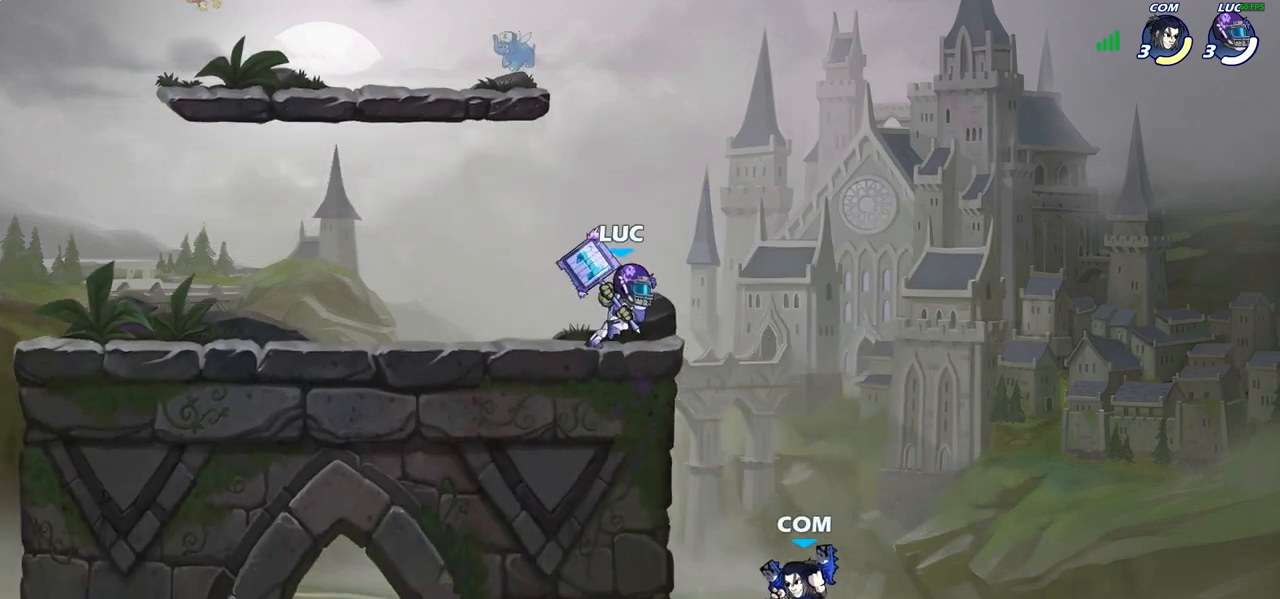
{"buttons": [], "left_stick": "down", "right_stick": "center", "events": [[150, "CROSS", "down"], [183, "left_stick", "right"], [283, "CROSS", "up"], [467, "left_stick", "down"]]}
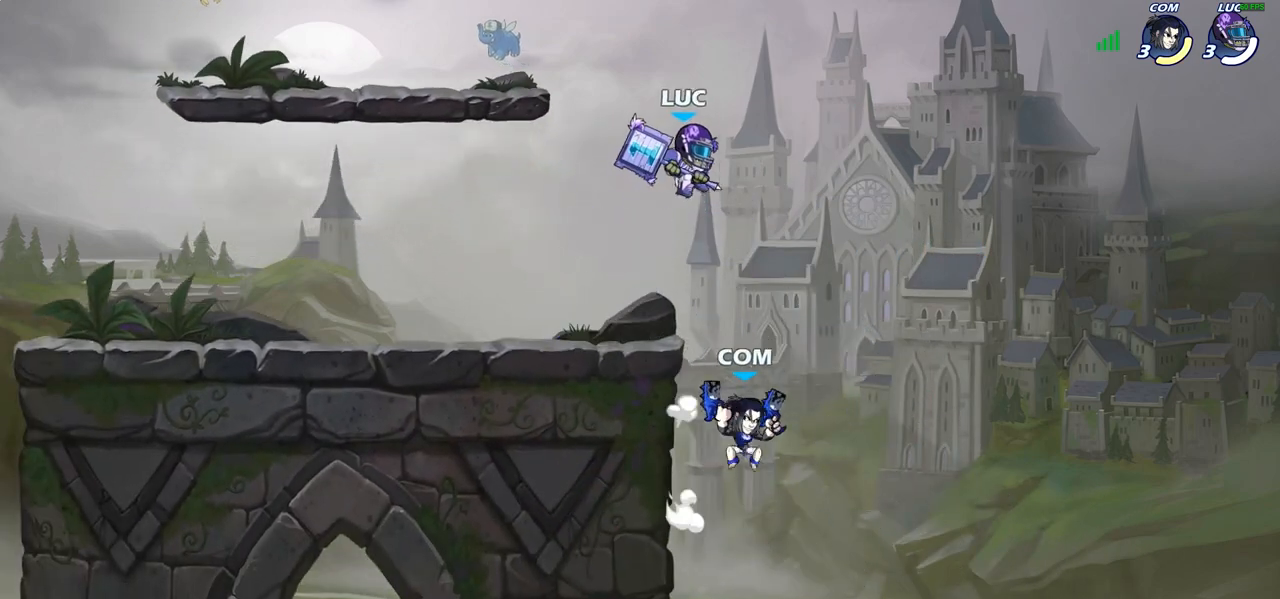
{"buttons": [], "left_stick": "down-right", "right_stick": "center", "events": [[100, "SQUARE", "down"], [100, "left_stick", "down-right"], [233, "SQUARE", "up"]]}
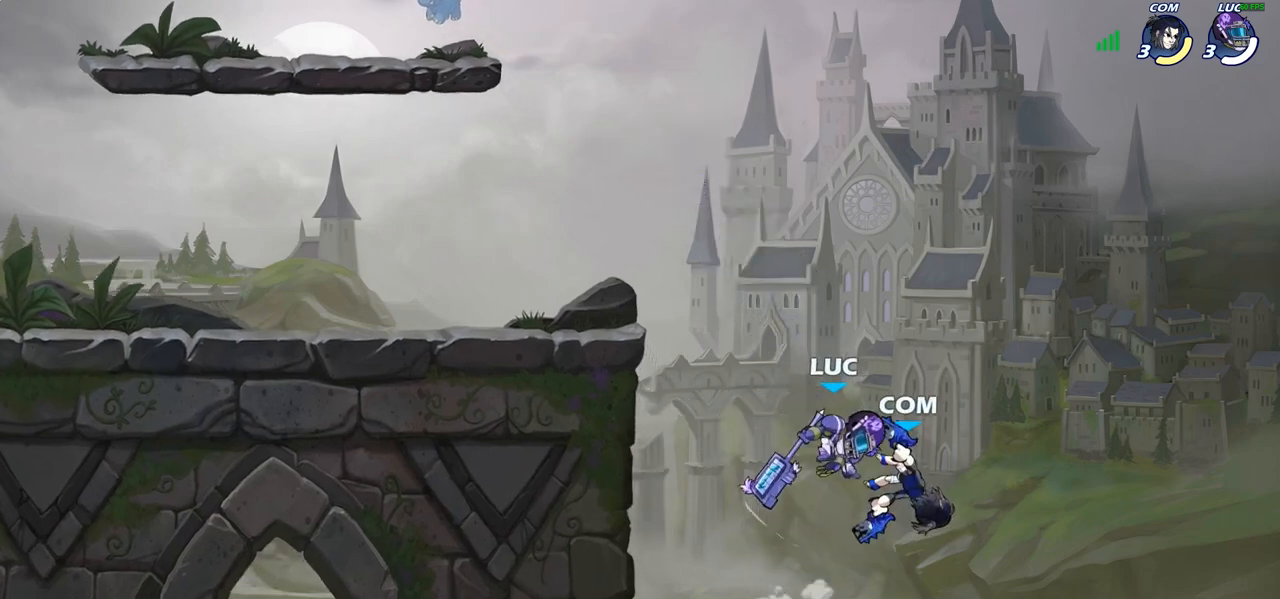
{"buttons": [], "left_stick": "center", "right_stick": "center", "events": [[117, "left_stick", "center"], [217, "left_stick", "left"], [300, "CROSS", "down"], [333, "left_stick", "center"], [417, "CROSS", "up"]]}
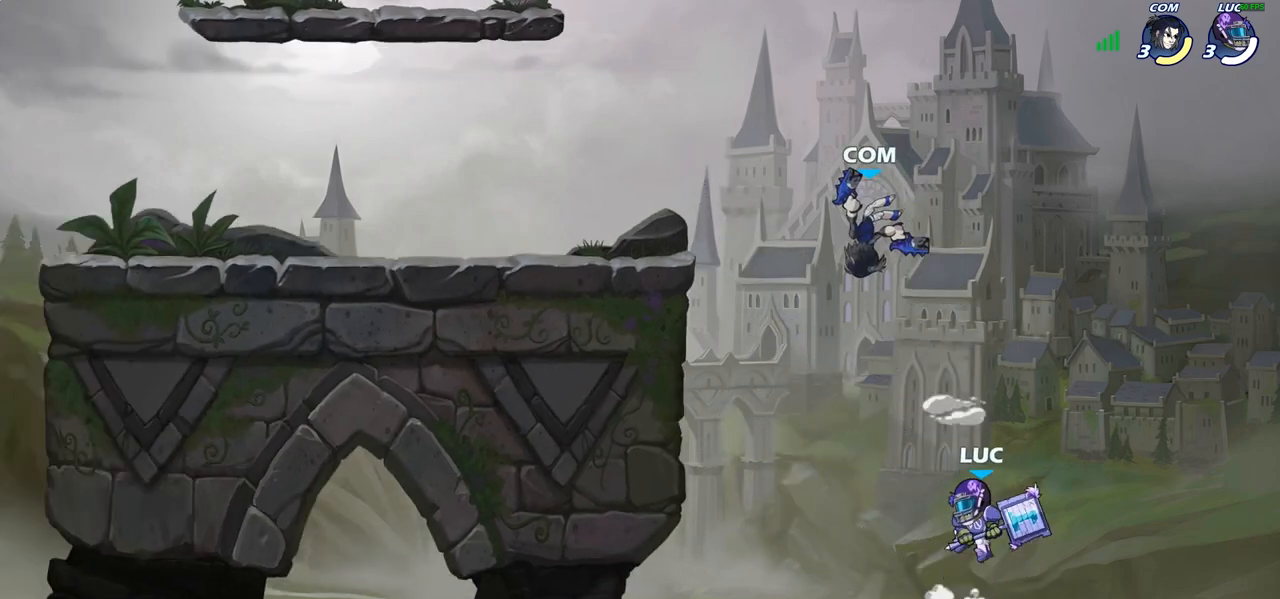
{"buttons": [], "left_stick": "up-left", "right_stick": "center", "events": [[50, "left_stick", "up-left"], [283, "left_stick", "right"], [400, "left_stick", "up-left"]]}
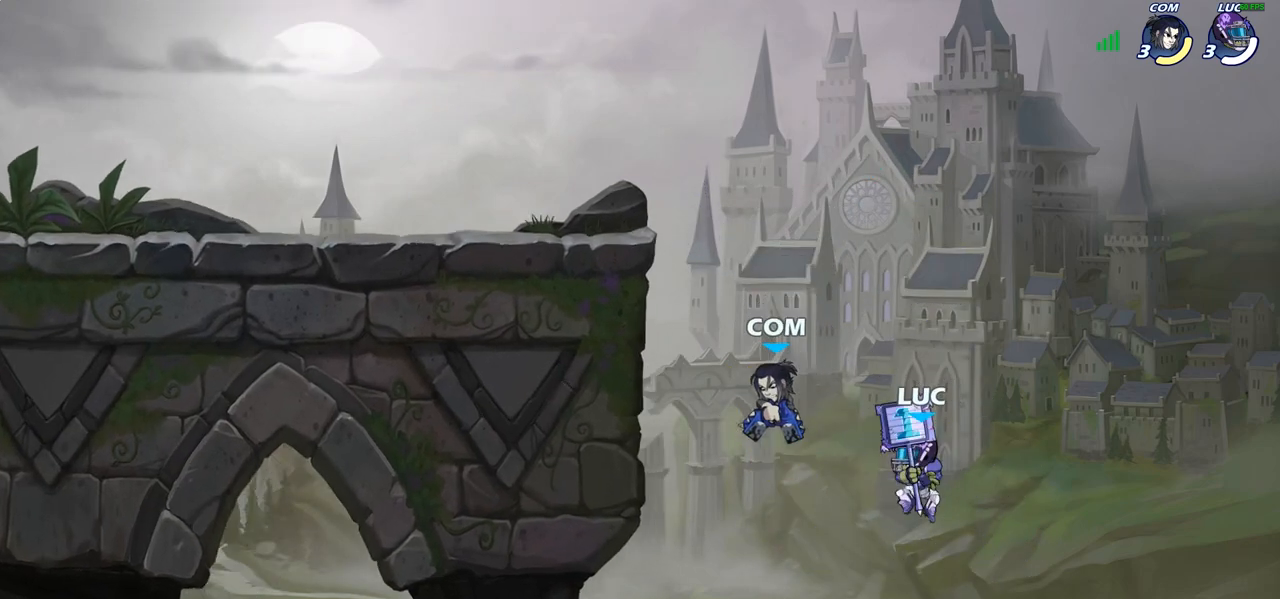
{"buttons": [], "left_stick": "left", "right_stick": "center", "events": [[50, "left_stick", "center"], [233, "CIRCLE", "down"], [250, "left_stick", "left"], [367, "CIRCLE", "up"]]}
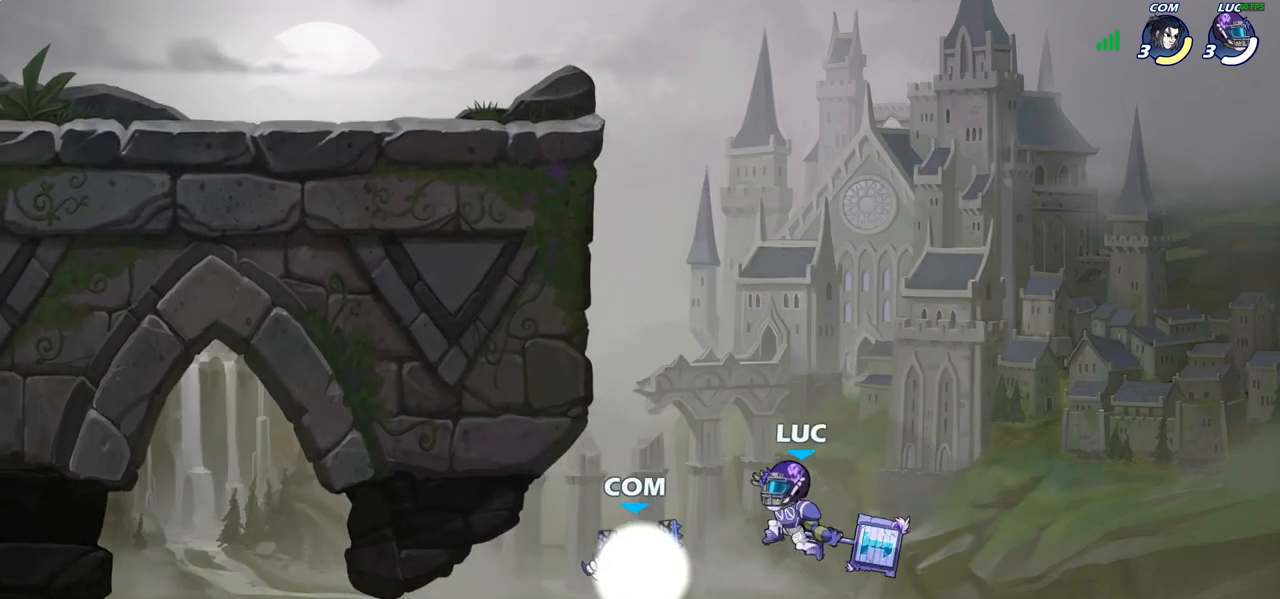
{"buttons": [], "left_stick": "up-right", "right_stick": "center", "events": [[500, "left_stick", "up-right"]]}
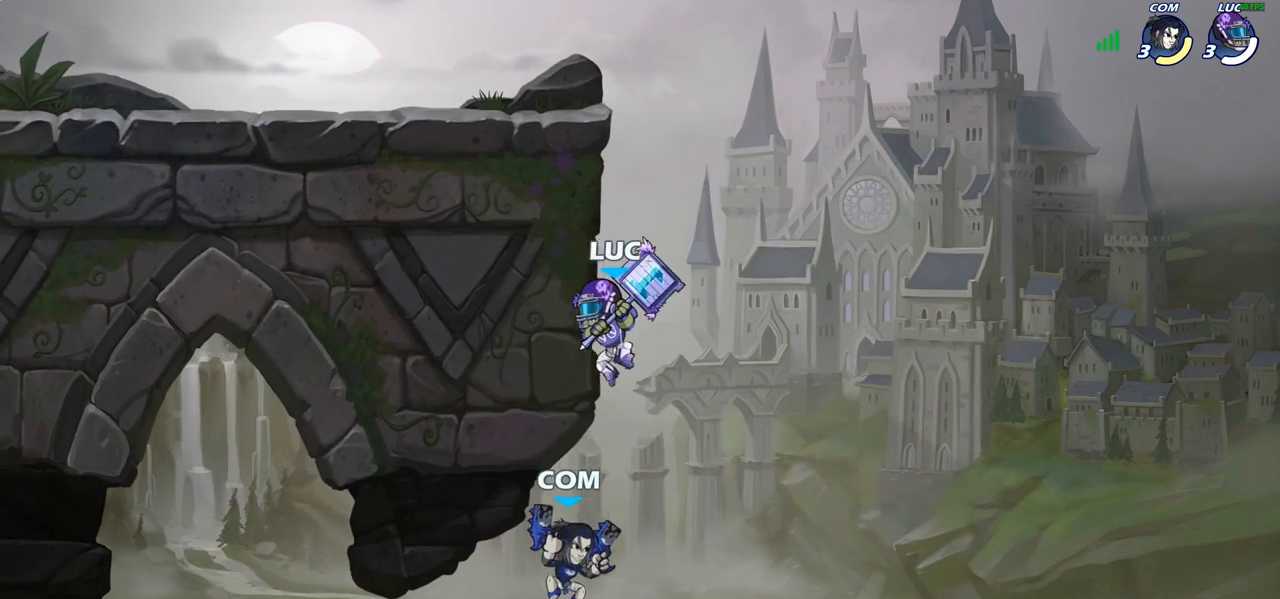
{"buttons": [], "left_stick": "up-left", "right_stick": "center", "events": [[83, "CROSS", "down"], [233, "CROSS", "up"], [350, "left_stick", "up-left"]]}
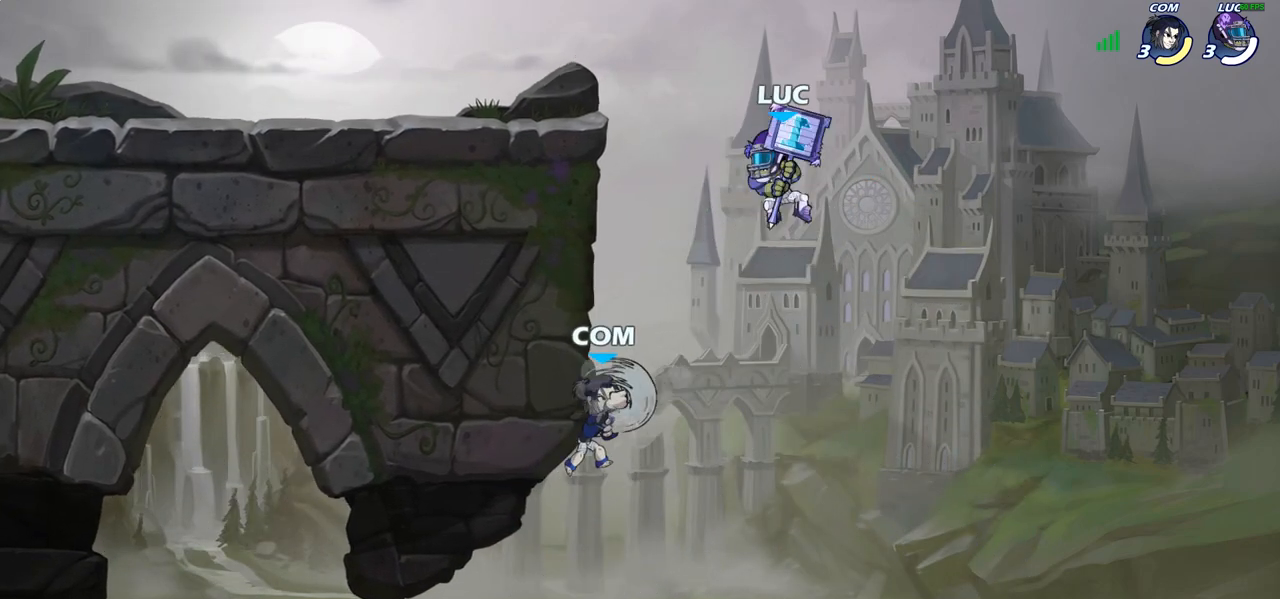
{"buttons": [], "left_stick": "up-left", "right_stick": "center", "events": [[67, "left_stick", "down-left"], [167, "SQUARE", "down"], [250, "SQUARE", "up"], [300, "left_stick", "up-left"]]}
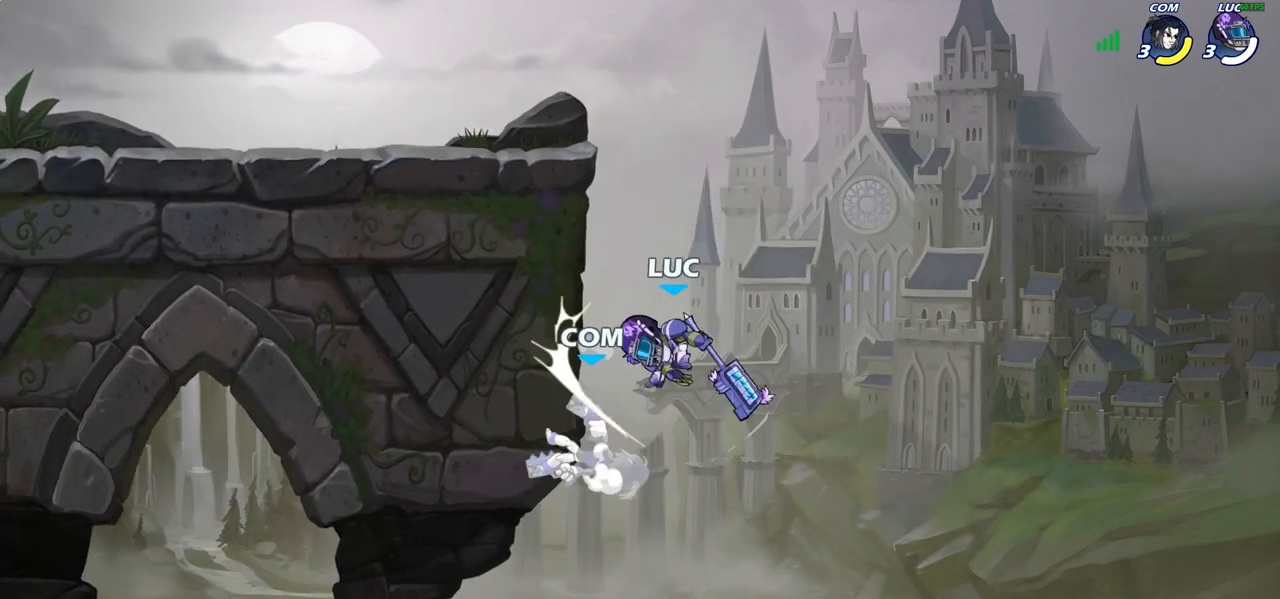
{"buttons": ["SQUARE"], "left_stick": "down-left", "right_stick": "center", "events": [[50, "left_stick", "up-right"], [300, "CROSS", "down"], [383, "left_stick", "up-left"], [433, "left_stick", "down-left"], [467, "CROSS", "up"], [483, "SQUARE", "down"]]}